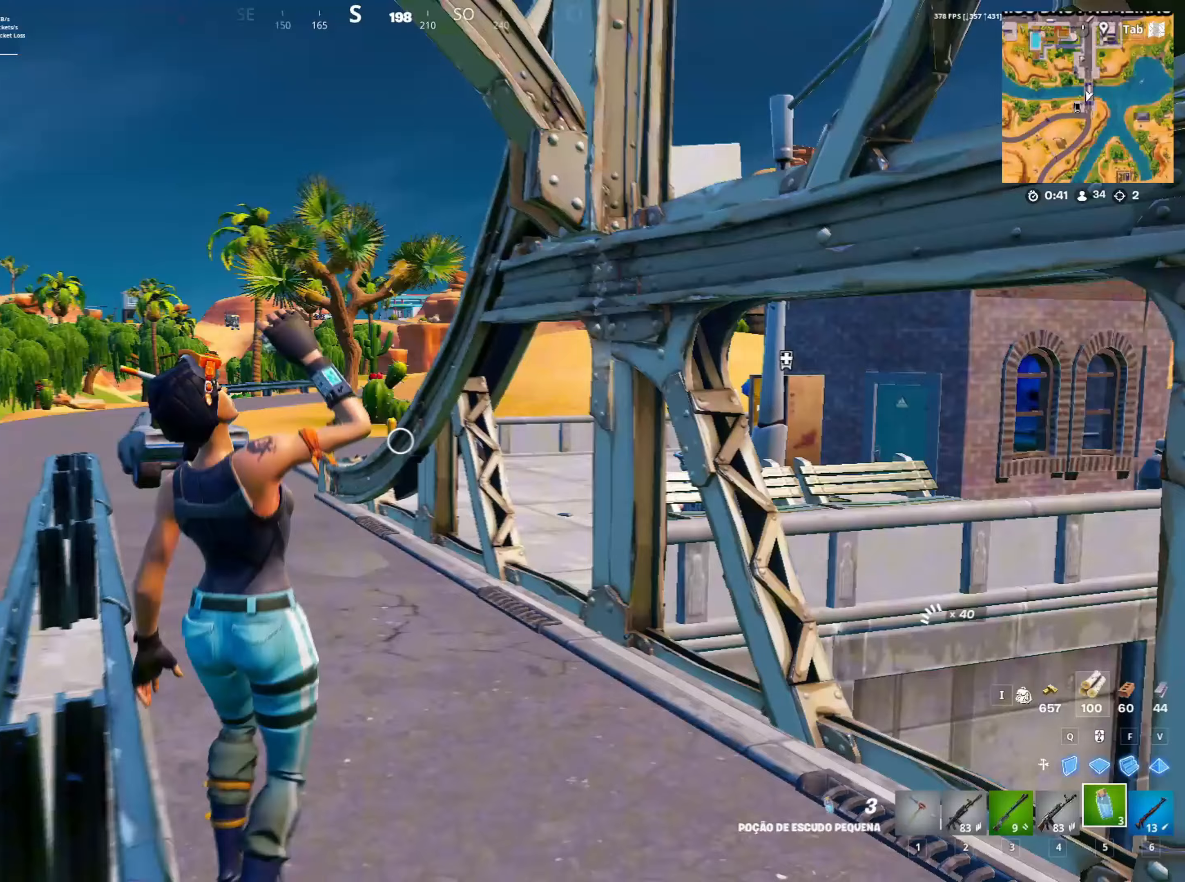
Gameplay with keyboard and mouse; each line is a JSON object with the keys and mouse buttons held at the frame after it. "events" lists presses ("down") and releases ("up") of "1", "2", "3", "4", "5", "a", "alt", "c", "caps_lock", "ctrl", "d", "e", "f", "g", "q", "r", "s", "shift", "space", "t", "tab", "v", "w", "x", "z", "mouse_left", "mouse_wheel" and "mouse_right" between this image and that frame as [ms after this image, input, new state], when the widget could be followed in between. "mouse_left", "mouse_wheel", "mouse_right" = the "left", "wheel", "right" buttons of the "mouse" list. No other keys are recorded. "wheel" means that the mouse wheel is clicked or scrolled. "mouse_move" is the direction in which the mouse moves at that frame (one of eight, or "still"), when it could be read.
{"keys": ["shift", "w"], "mouse": [], "mouse_move": "still", "events": [[300, "shift", "down"]]}
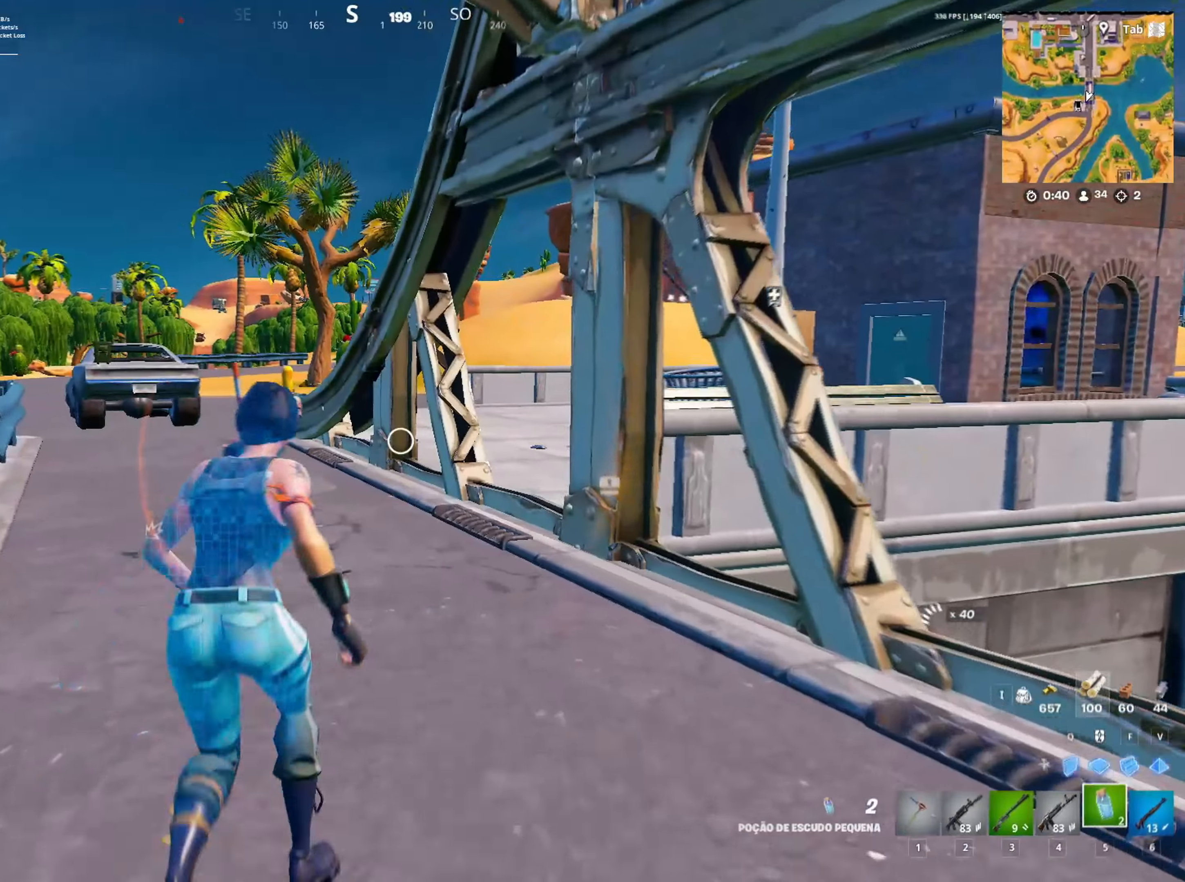
{"keys": ["w"], "mouse": [], "mouse_move": "still", "events": [[33, "a", "down"], [233, "a", "up"], [233, "space", "down"], [317, "shift", "up"], [400, "space", "up"]]}
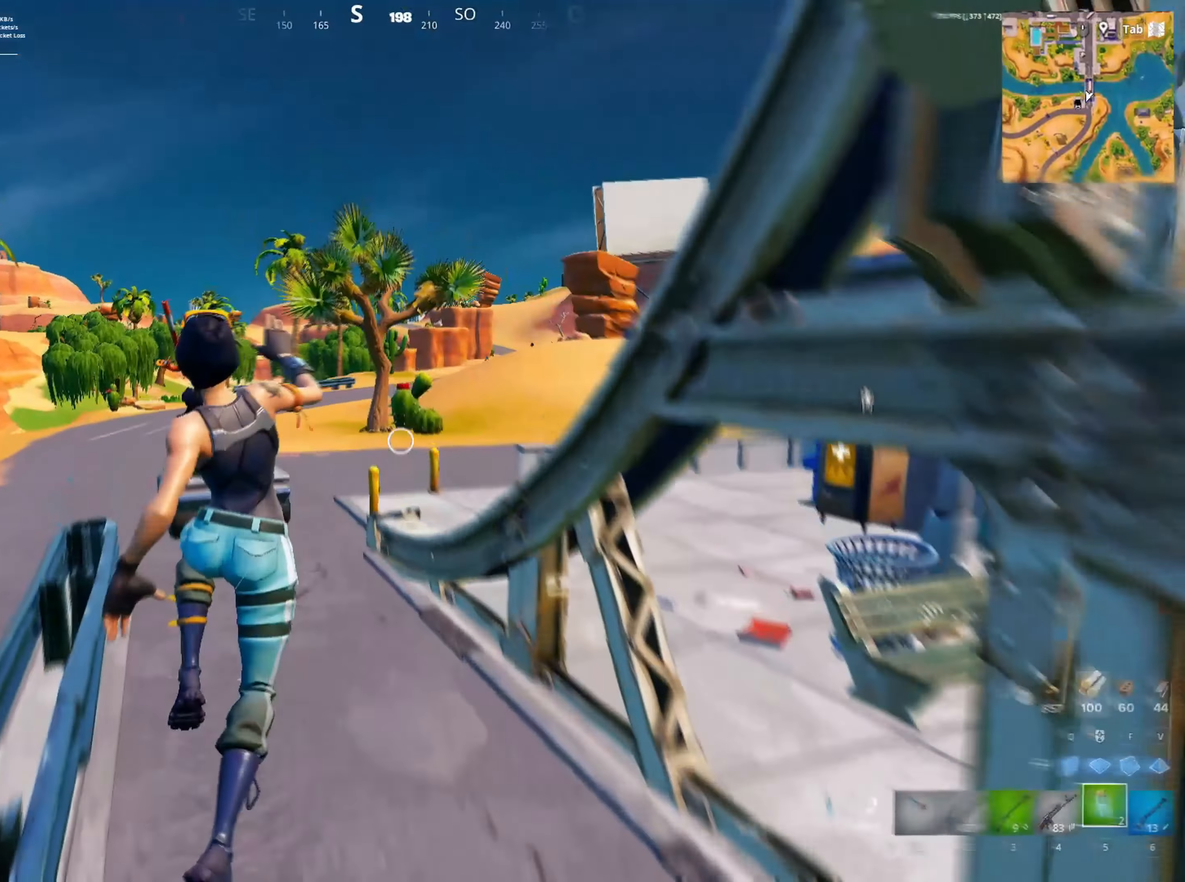
{"keys": ["ctrl", "d", "w"], "mouse": [], "mouse_move": "right", "events": [[17, "ctrl", "down"], [233, "d", "down"]]}
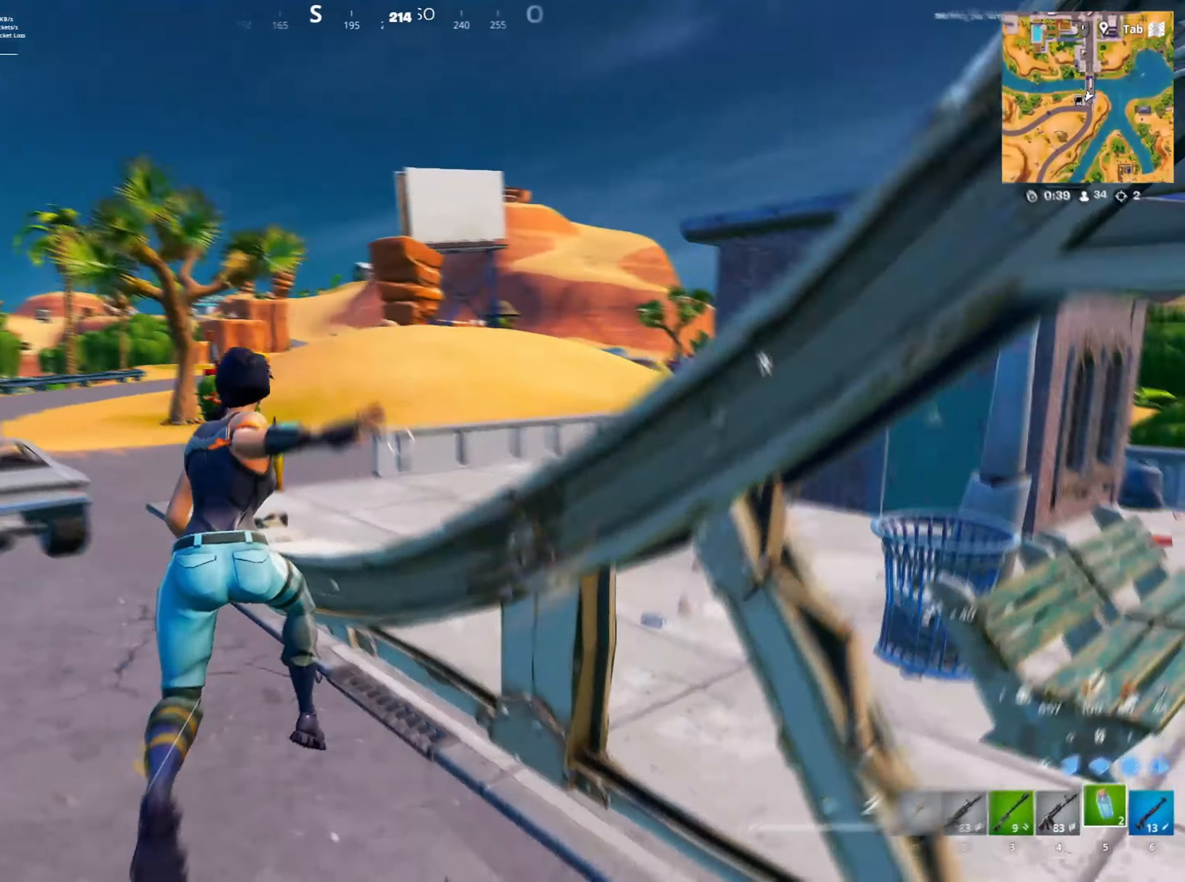
{"keys": ["d", "w"], "mouse": [], "mouse_move": "still", "events": [[200, "space", "down"], [300, "ctrl", "up"], [350, "space", "up"]]}
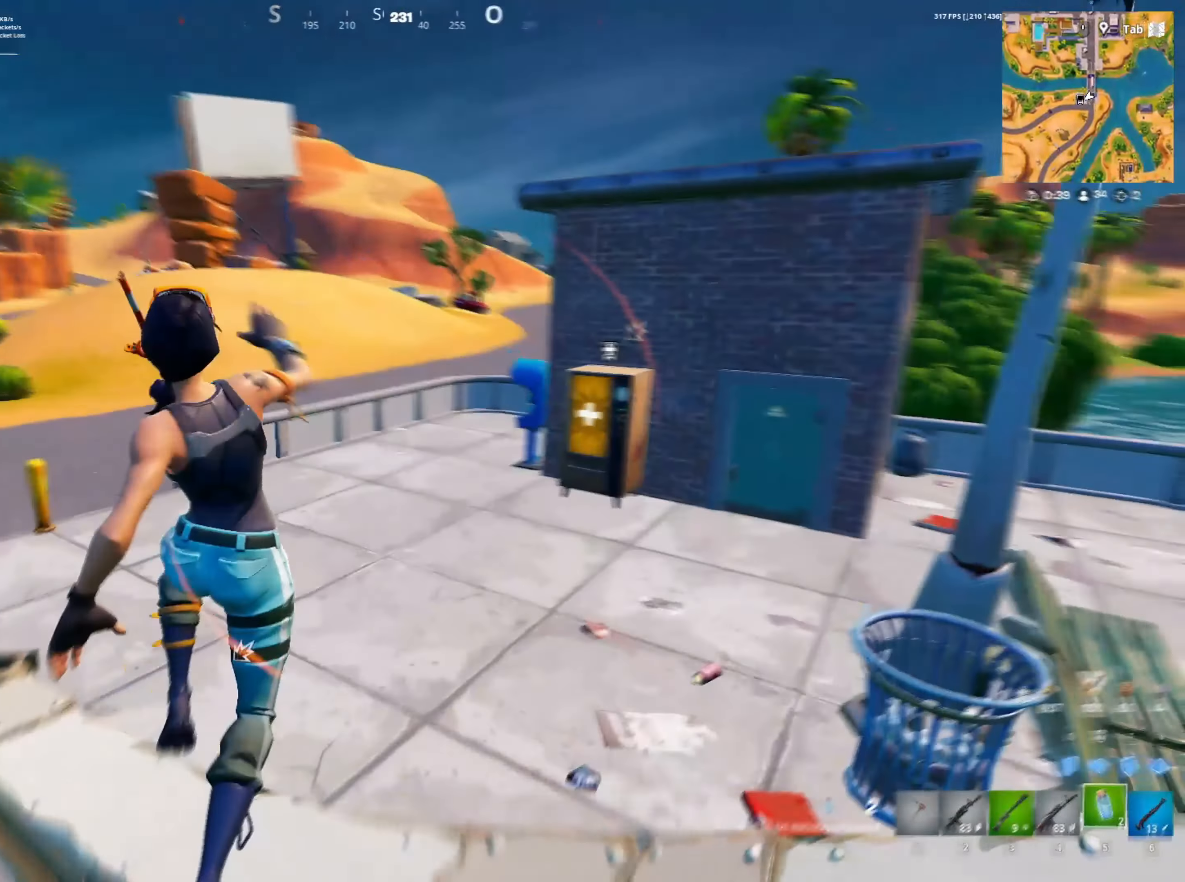
{"keys": ["ctrl", "d", "w"], "mouse": [], "mouse_move": "up", "events": [[417, "ctrl", "down"]]}
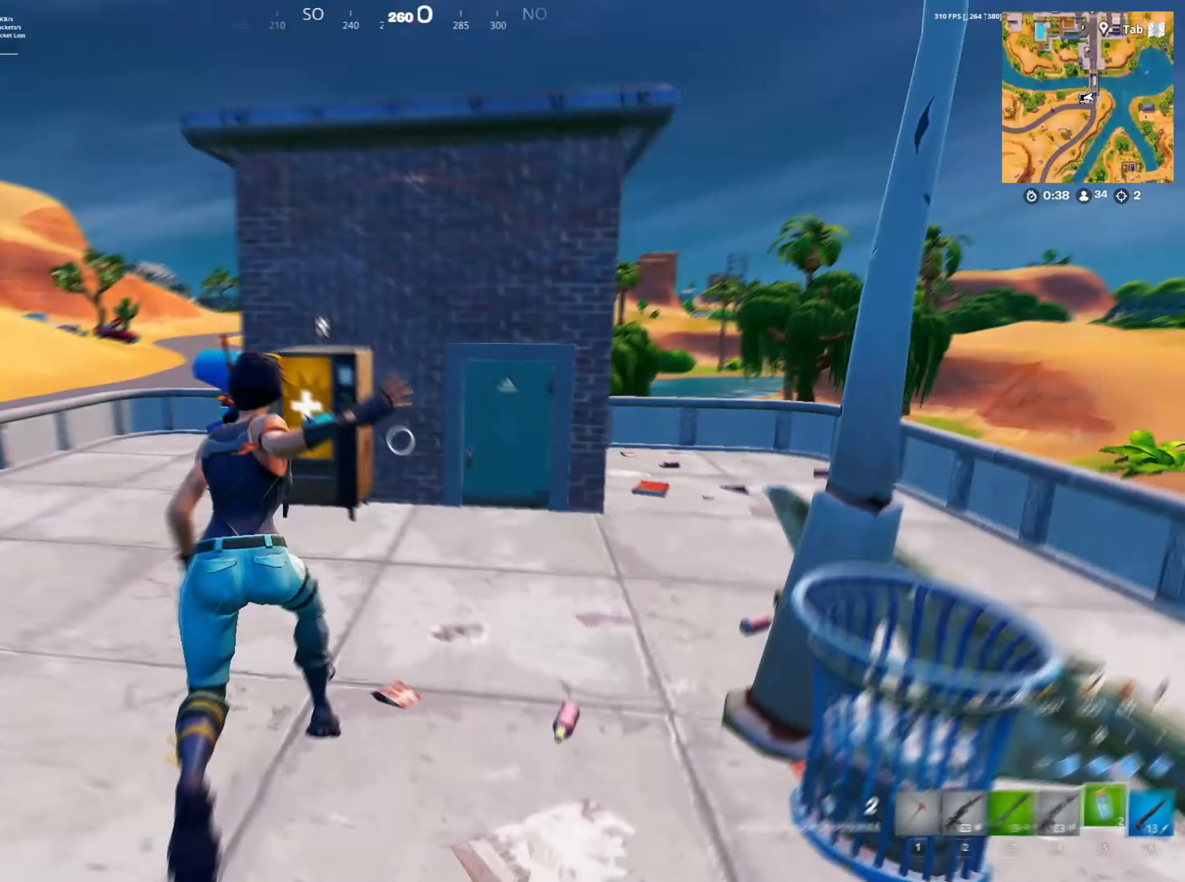
{"keys": ["w"], "mouse": [], "mouse_move": "still", "events": [[150, "d", "up"], [200, "mouse_left", "down"], [283, "ctrl", "up"], [383, "mouse_left", "up"]]}
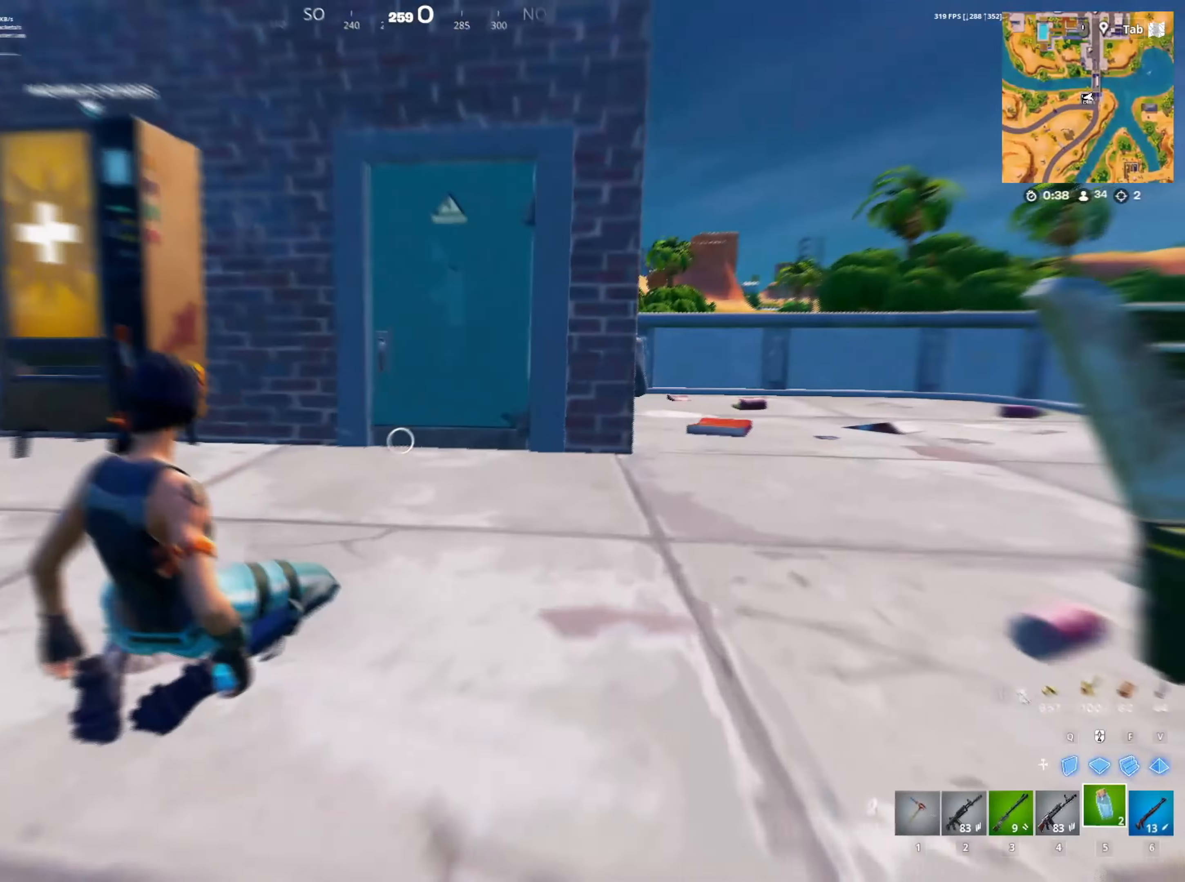
{"keys": ["a", "w"], "mouse": [], "mouse_move": "still", "events": [[117, "a", "down"], [400, "e", "down"], [500, "e", "up"]]}
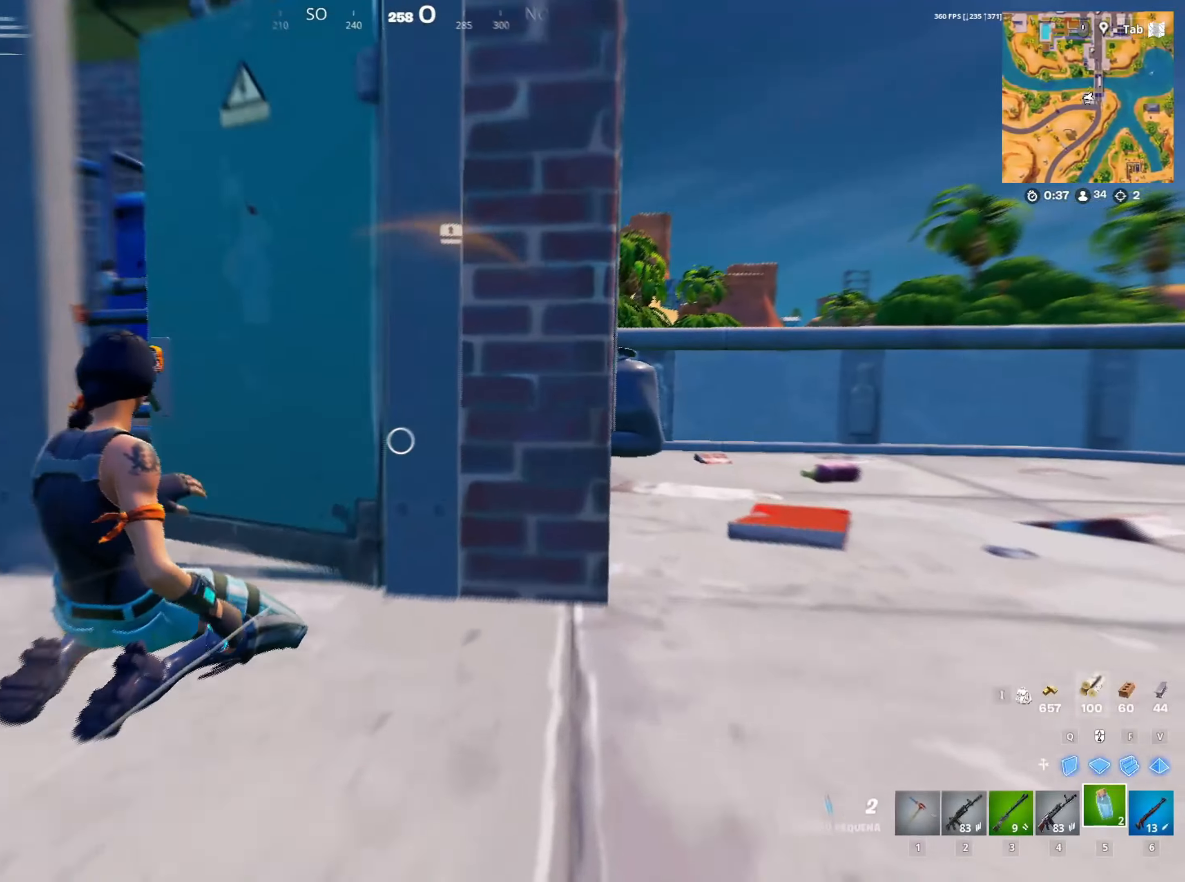
{"keys": ["a", "w"], "mouse": ["left"], "mouse_move": "right", "events": [[133, "a", "up"], [267, "a", "down"], [267, "space", "down"], [417, "space", "up"], [500, "mouse_left", "down"]]}
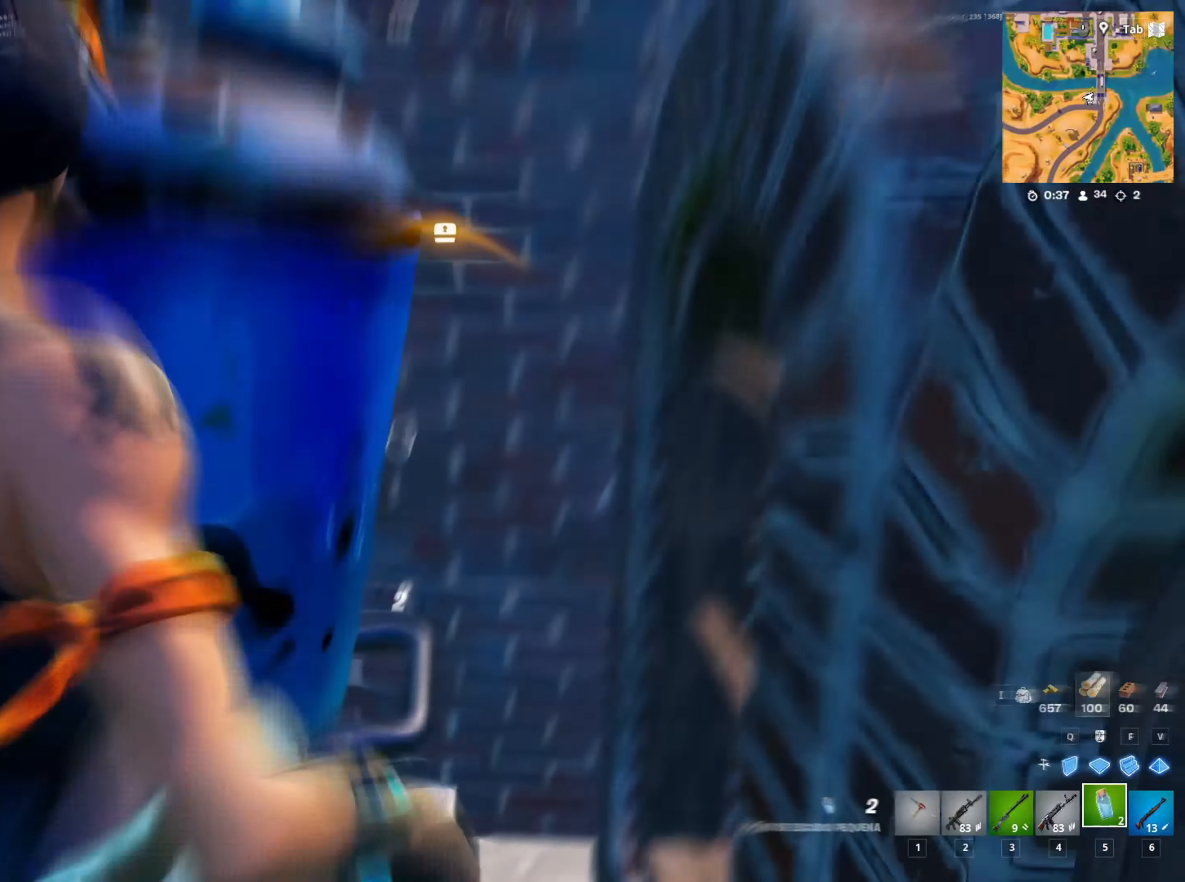
{"keys": ["a"], "mouse": [], "events": [[50, "a", "up"], [100, "w", "up"], [250, "a", "down"], [250, "mouse_left", "up"], [283, "mouse_left", "down"], [367, "s", "down"], [433, "mouse_left", "up"], [483, "s", "up"]]}
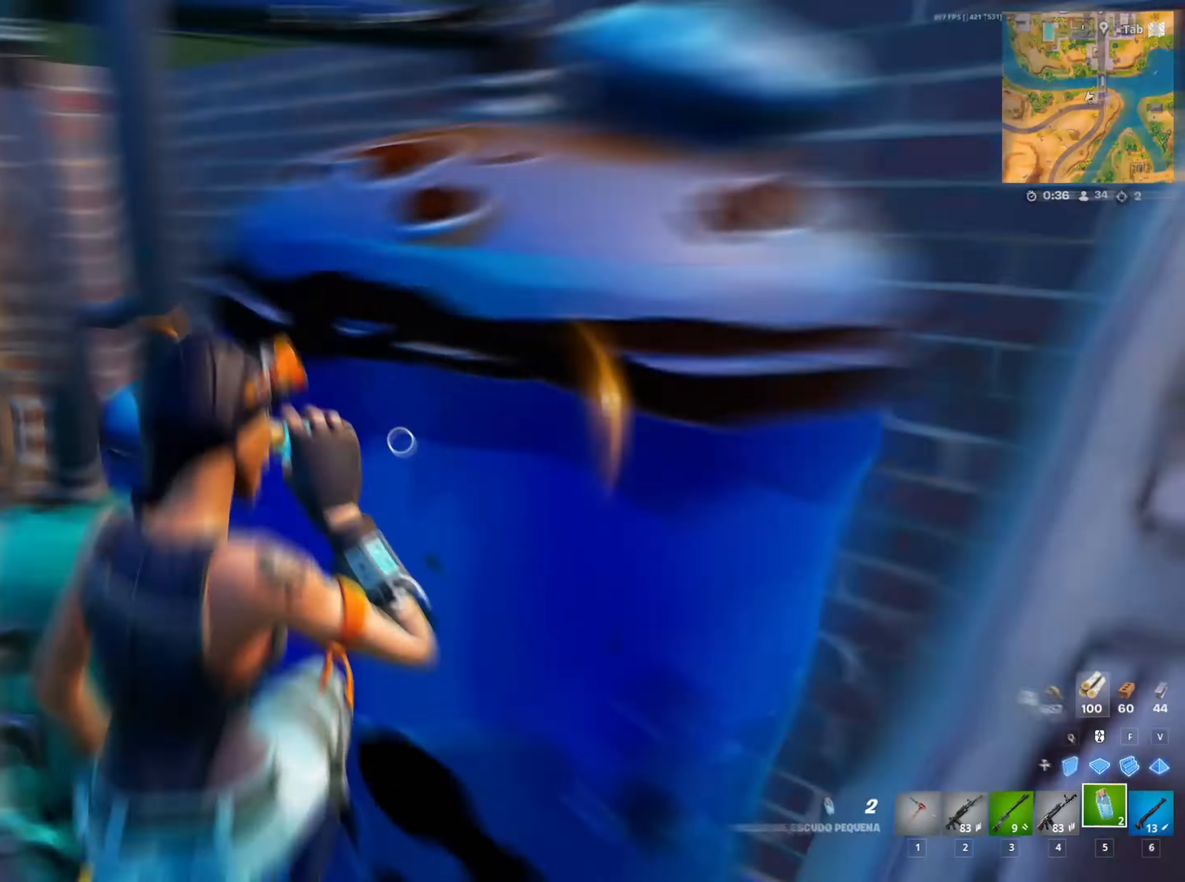
{"keys": ["a", "w"], "mouse": [], "mouse_move": "down-right", "events": [[150, "w", "down"]]}
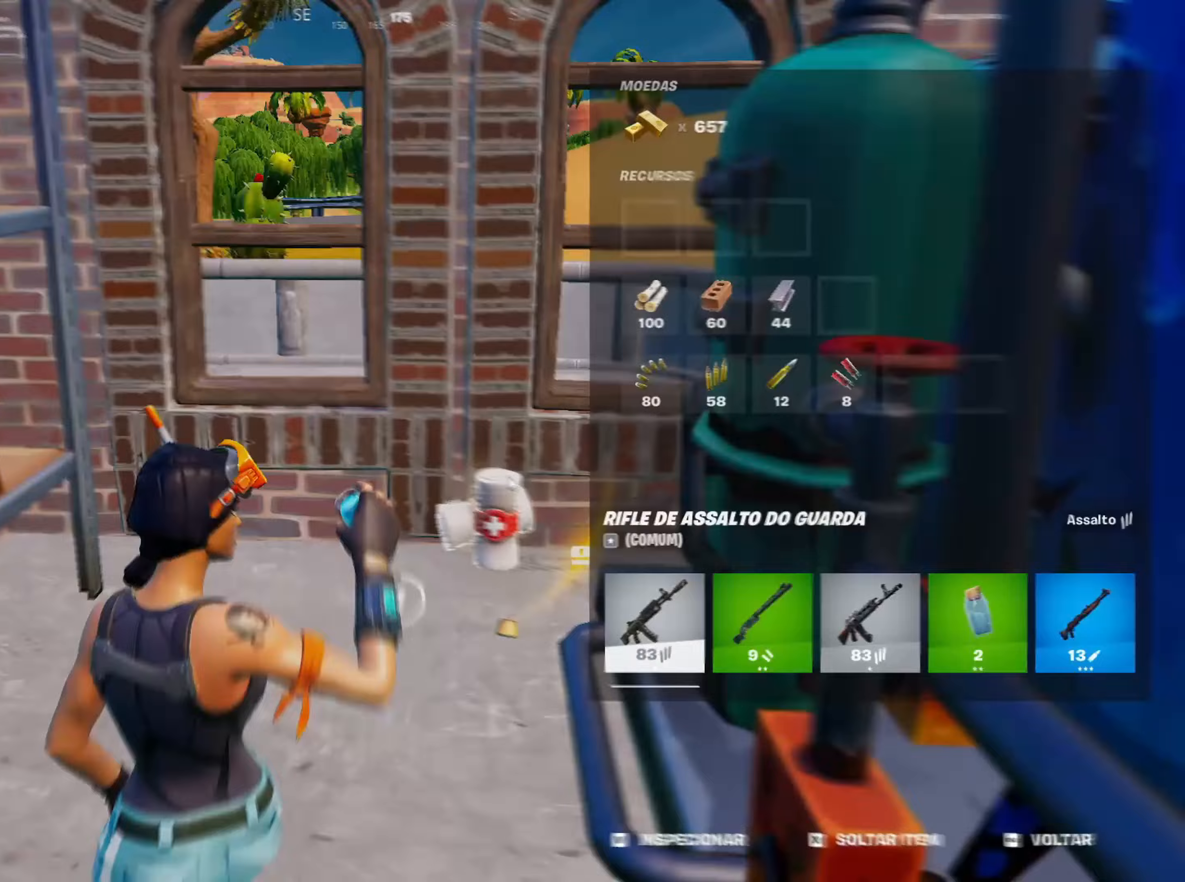
{"keys": [], "mouse": [], "mouse_move": "up-right", "events": [[83, "a", "up"], [317, "w", "up"]]}
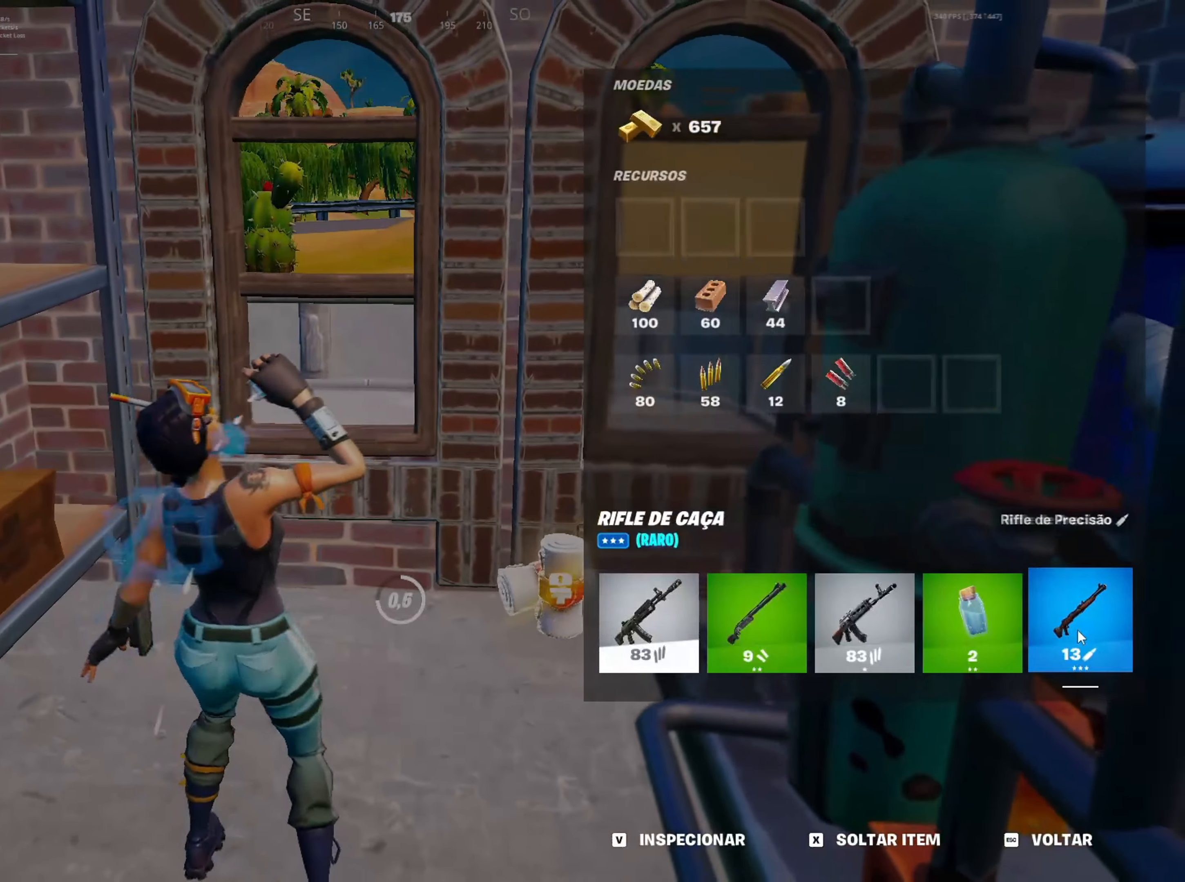
{"keys": [], "mouse": [], "mouse_move": "up-right", "events": [[17, "mouse_left", "down"], [250, "mouse_left", "up"]]}
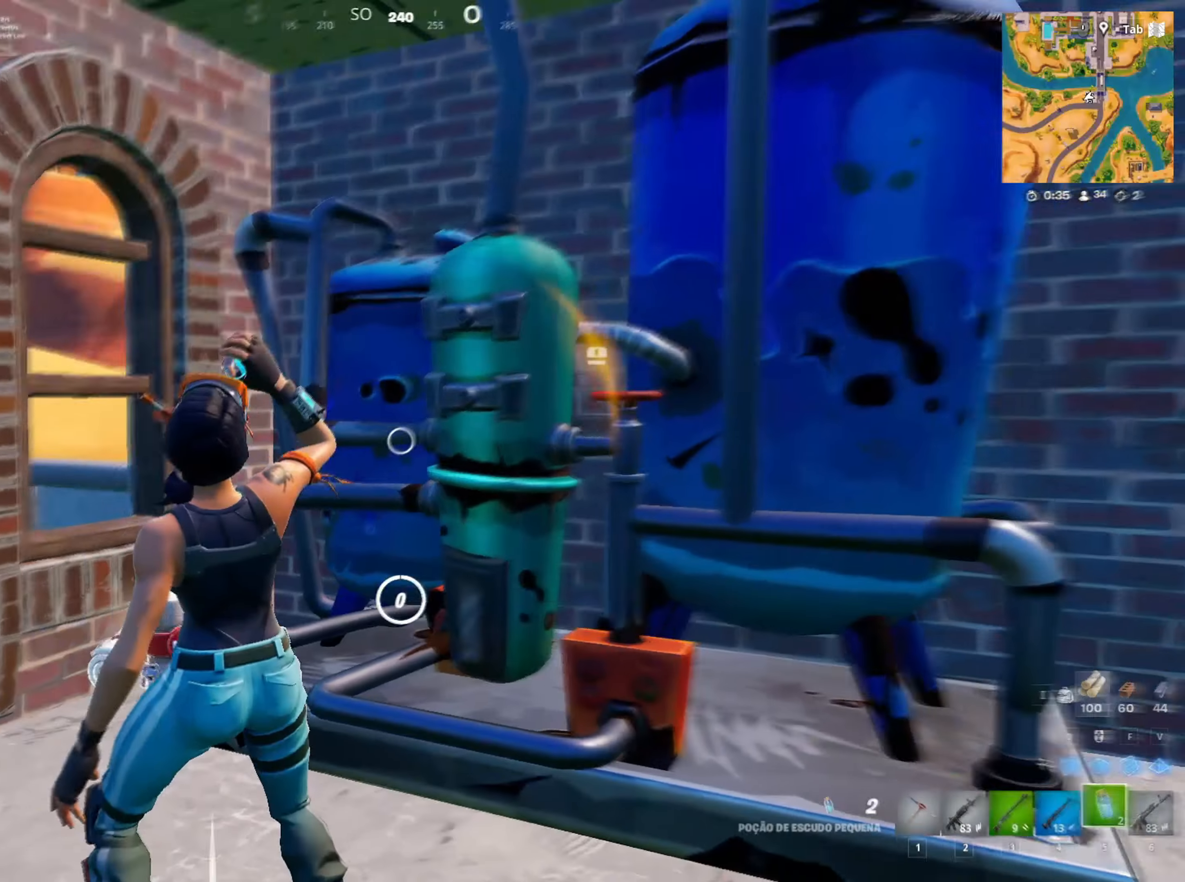
{"keys": ["s"], "mouse": [], "mouse_move": "left", "events": [[300, "s", "down"]]}
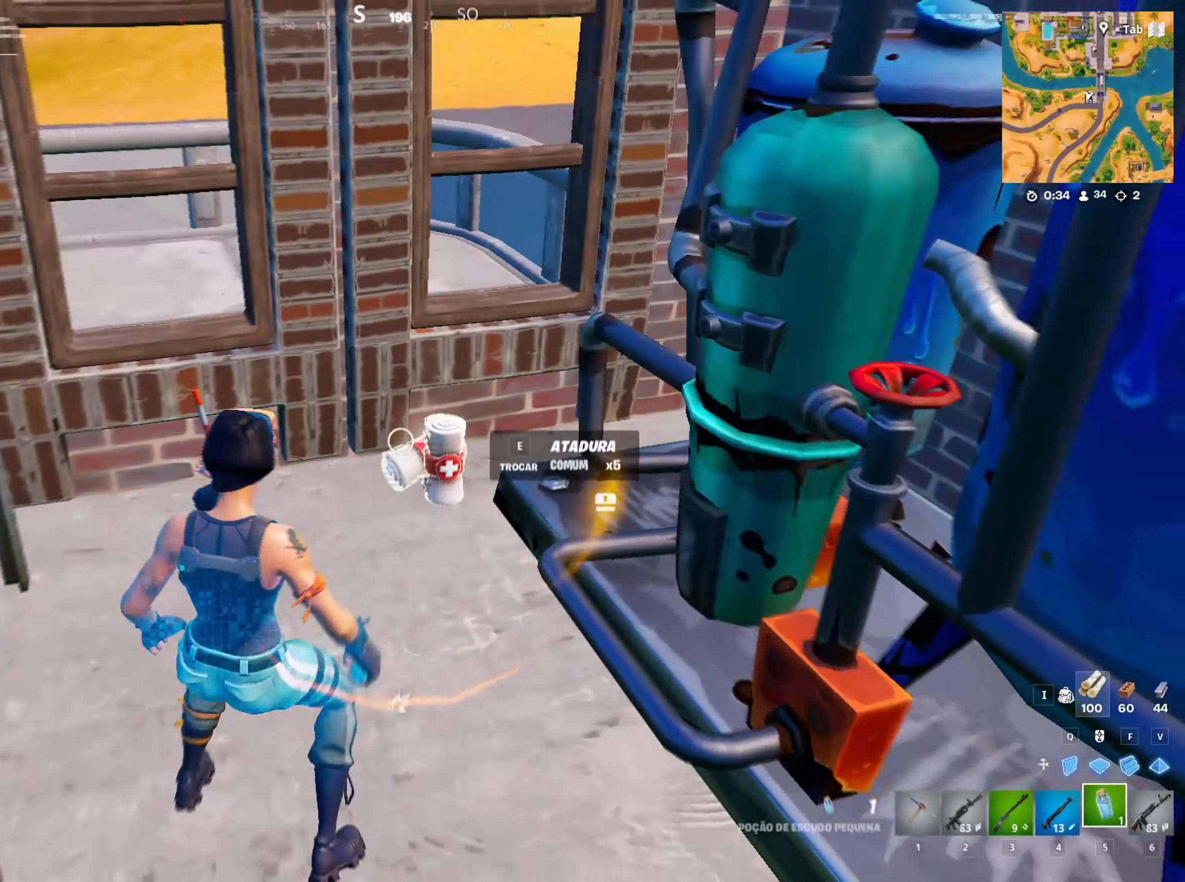
{"keys": ["s"], "mouse": [], "events": [[233, "e", "down"], [267, "e", "up"], [367, "e", "down"], [467, "e", "up"]]}
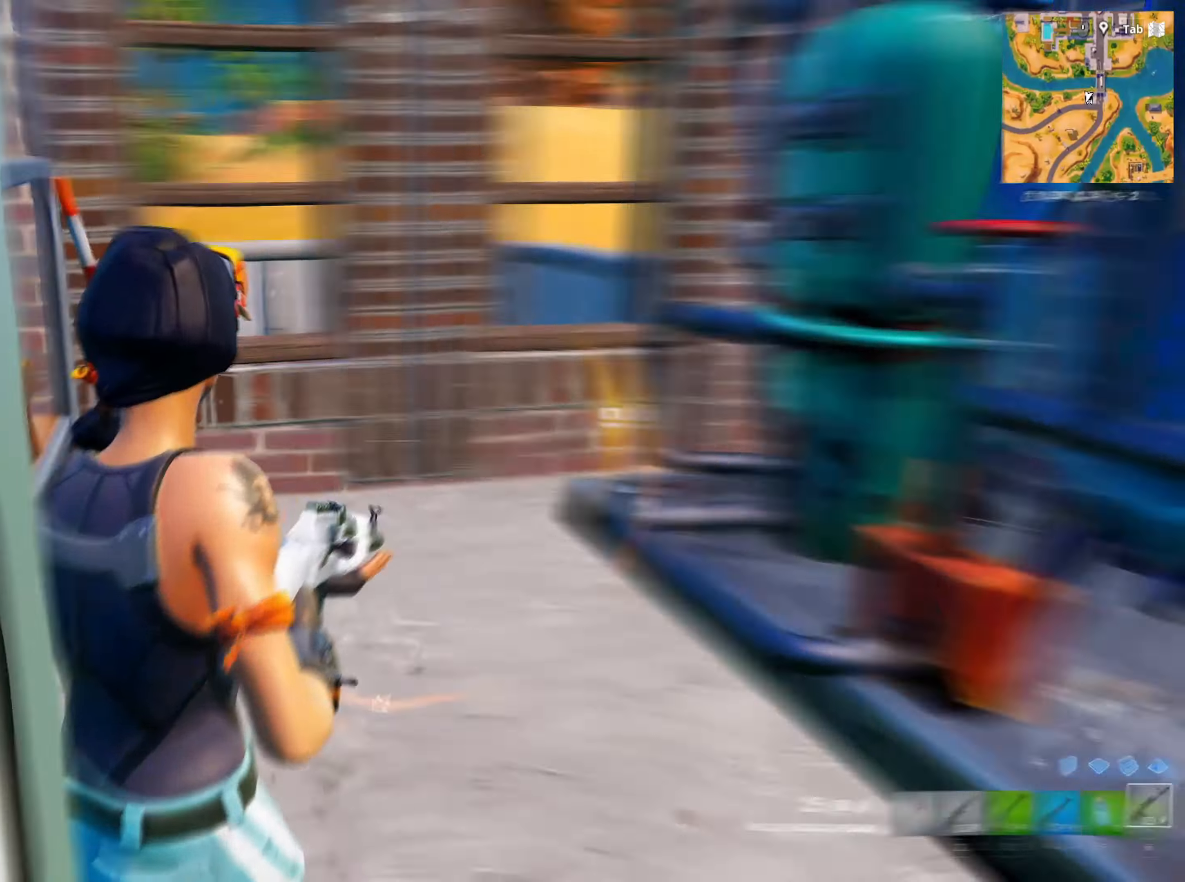
{"keys": ["1", "w"], "mouse": [], "mouse_move": "still", "events": [[17, "a", "down"], [17, "s", "up"], [233, "w", "down"], [383, "a", "up"], [467, "1", "down"]]}
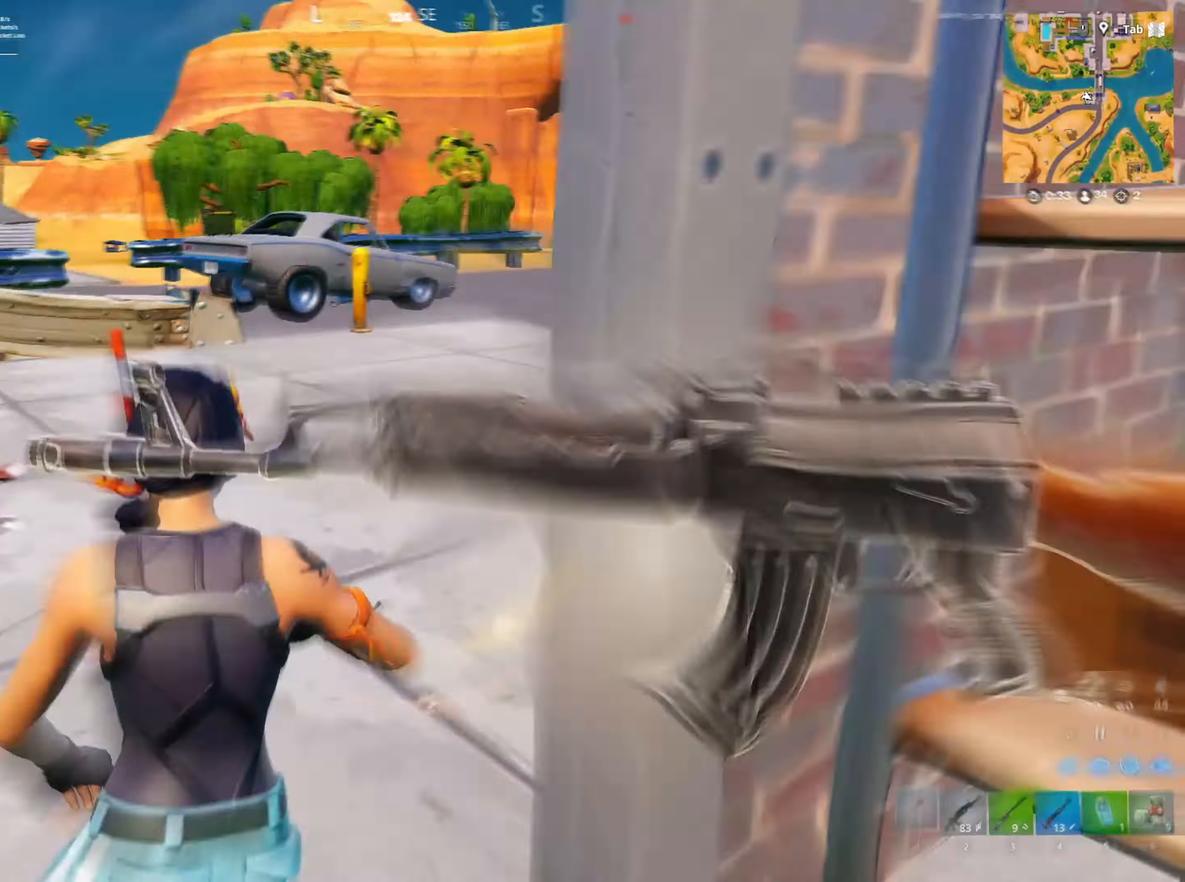
{"keys": [], "mouse": [], "mouse_move": "down-left", "events": [[67, "1", "up"], [200, "a", "down"], [400, "e", "down"], [483, "a", "up"], [483, "e", "up"], [483, "w", "up"]]}
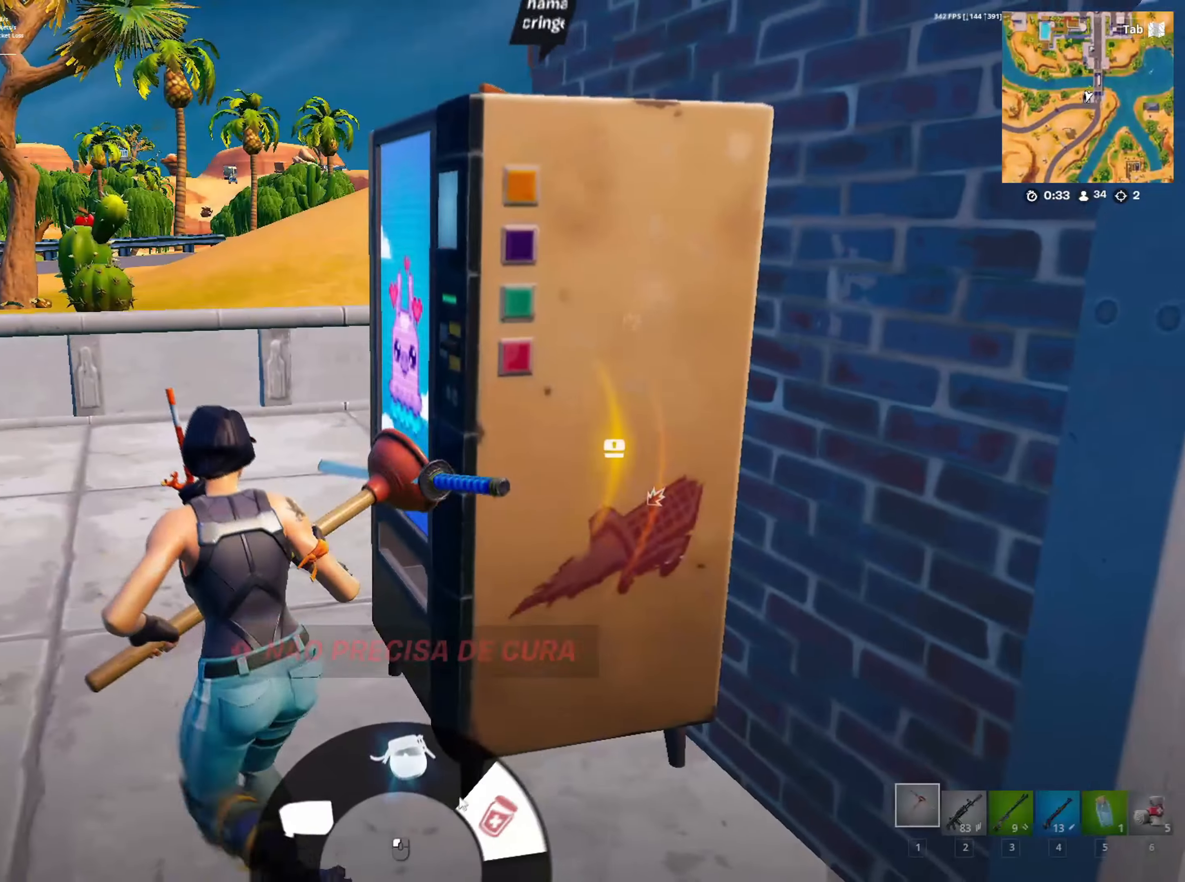
{"keys": ["s"], "mouse": ["left"], "mouse_move": "left", "events": [[283, "s", "down"], [467, "mouse_left", "down"]]}
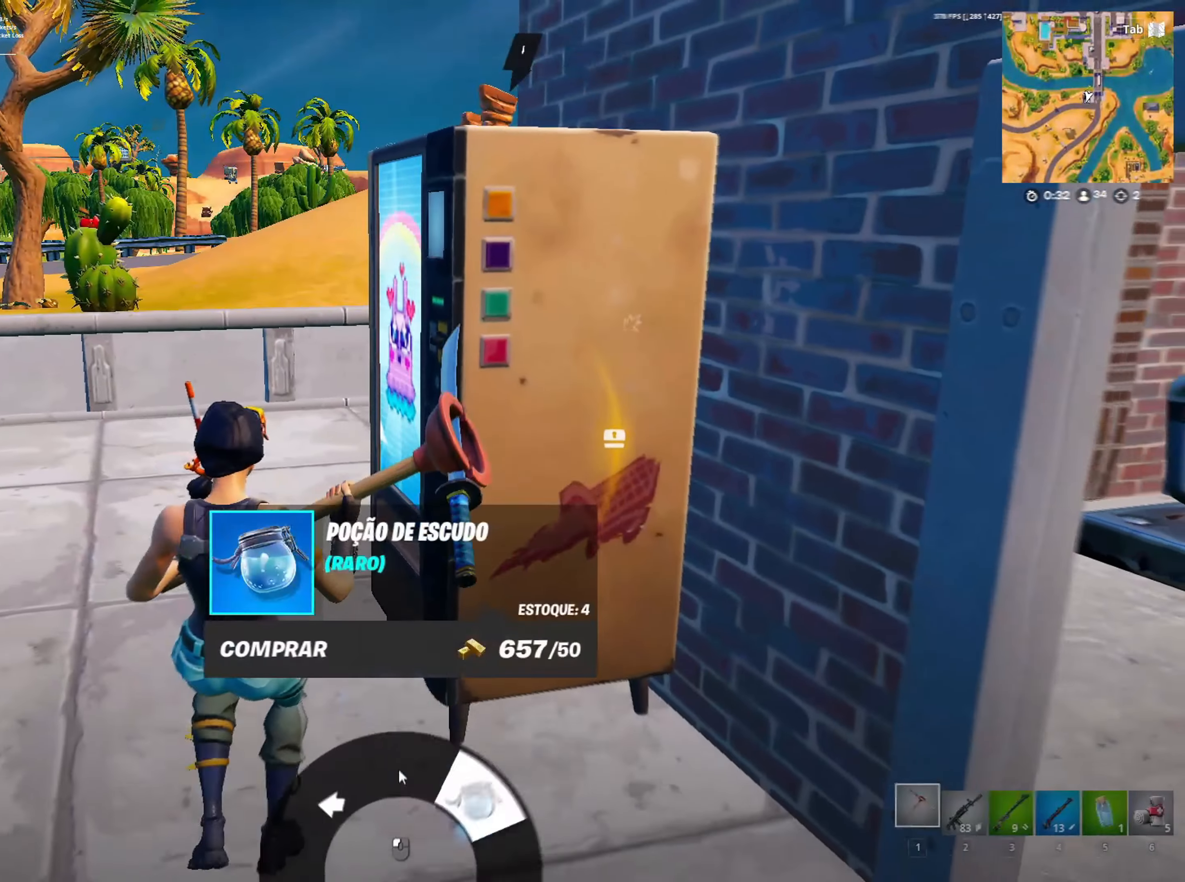
{"keys": ["w"], "mouse": [], "mouse_move": "still", "events": [[50, "s", "up"], [100, "mouse_left", "up"], [150, "w", "down"], [200, "mouse_left", "down"], [333, "mouse_left", "up"], [383, "mouse_left", "down"], [467, "mouse_left", "up"]]}
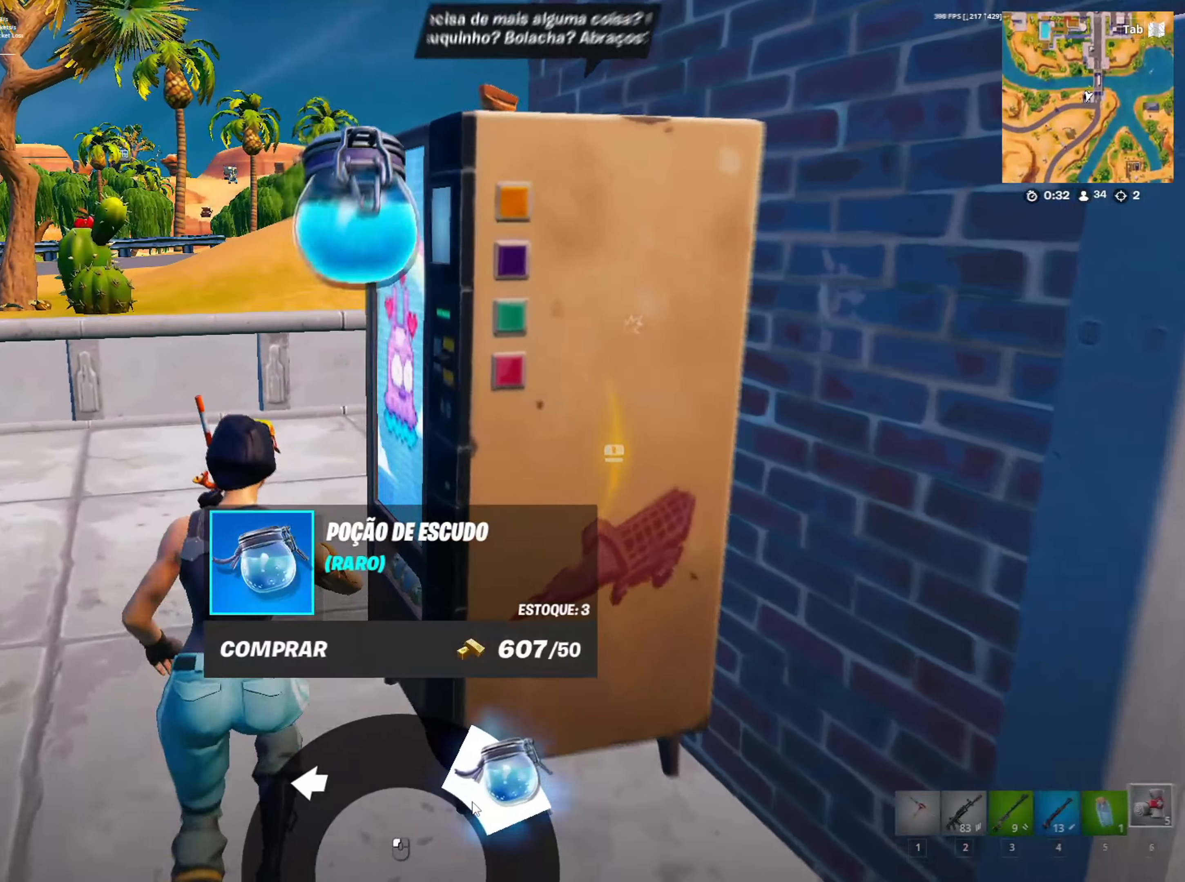
{"keys": ["s"], "mouse": ["left"], "mouse_move": "still", "events": [[17, "mouse_left", "down"], [150, "w", "up"], [250, "mouse_left", "up"], [300, "mouse_left", "down"], [450, "mouse_left", "up"], [450, "s", "down"], [500, "mouse_left", "down"]]}
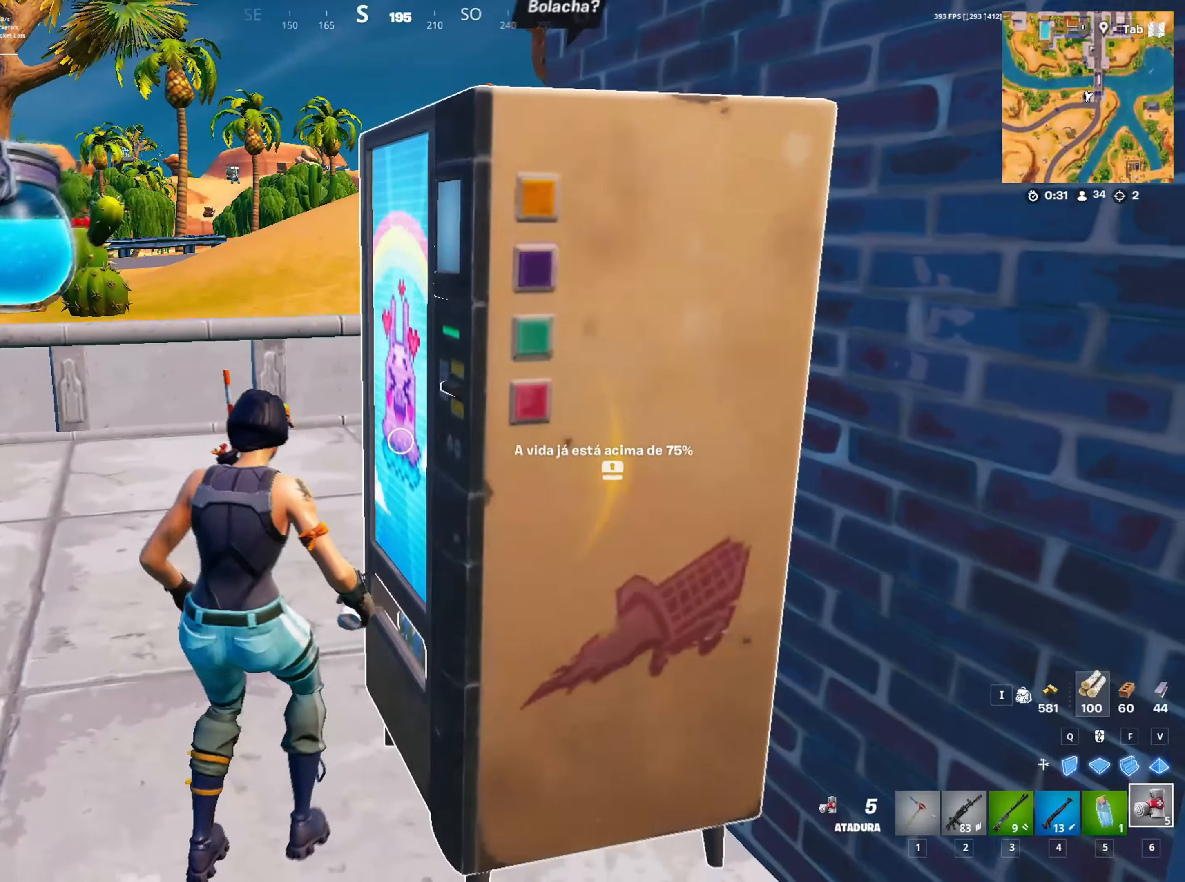
{"keys": ["d"], "mouse": [], "events": [[83, "mouse_left", "up"], [283, "d", "down"], [450, "s", "up"]]}
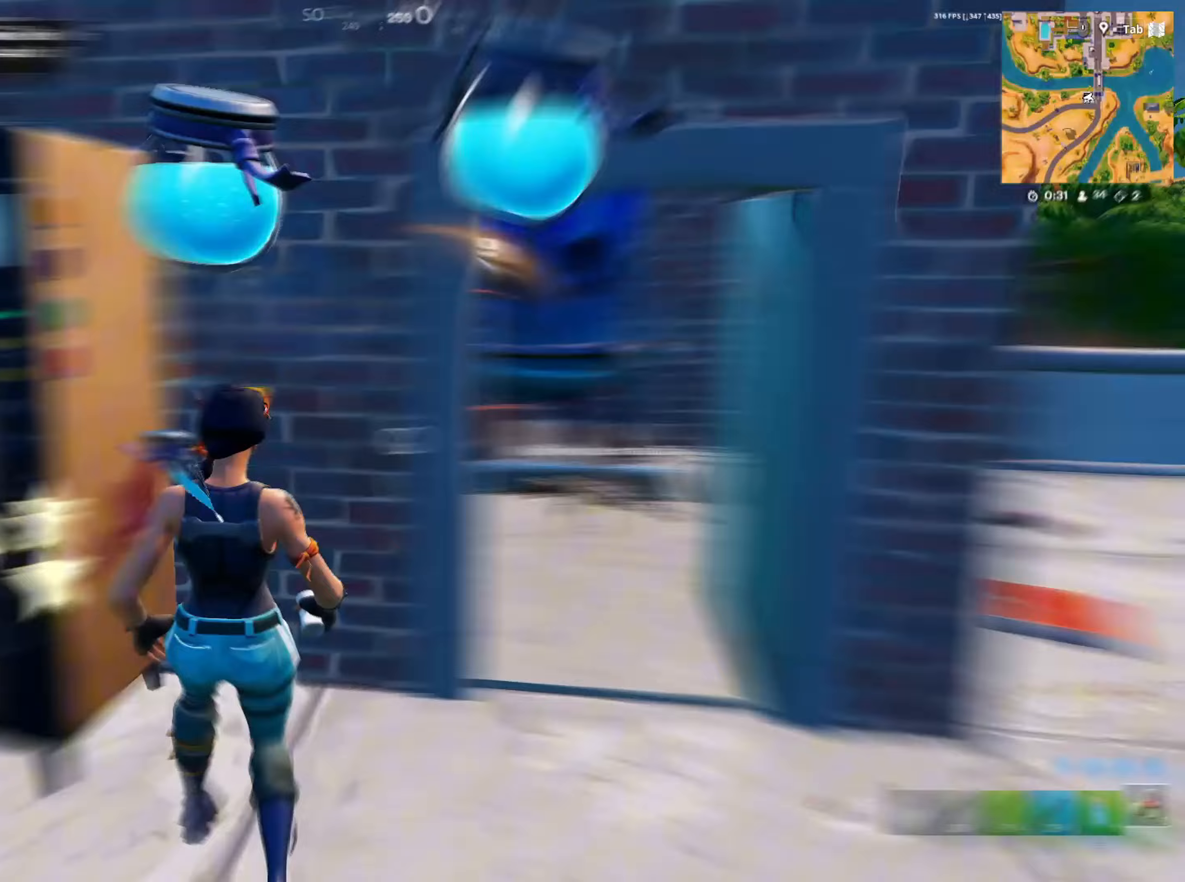
{"keys": ["a", "w"], "mouse": [], "mouse_move": "left", "events": [[100, "w", "down"], [200, "shift", "down"], [383, "d", "up"], [467, "a", "down"], [483, "shift", "up"]]}
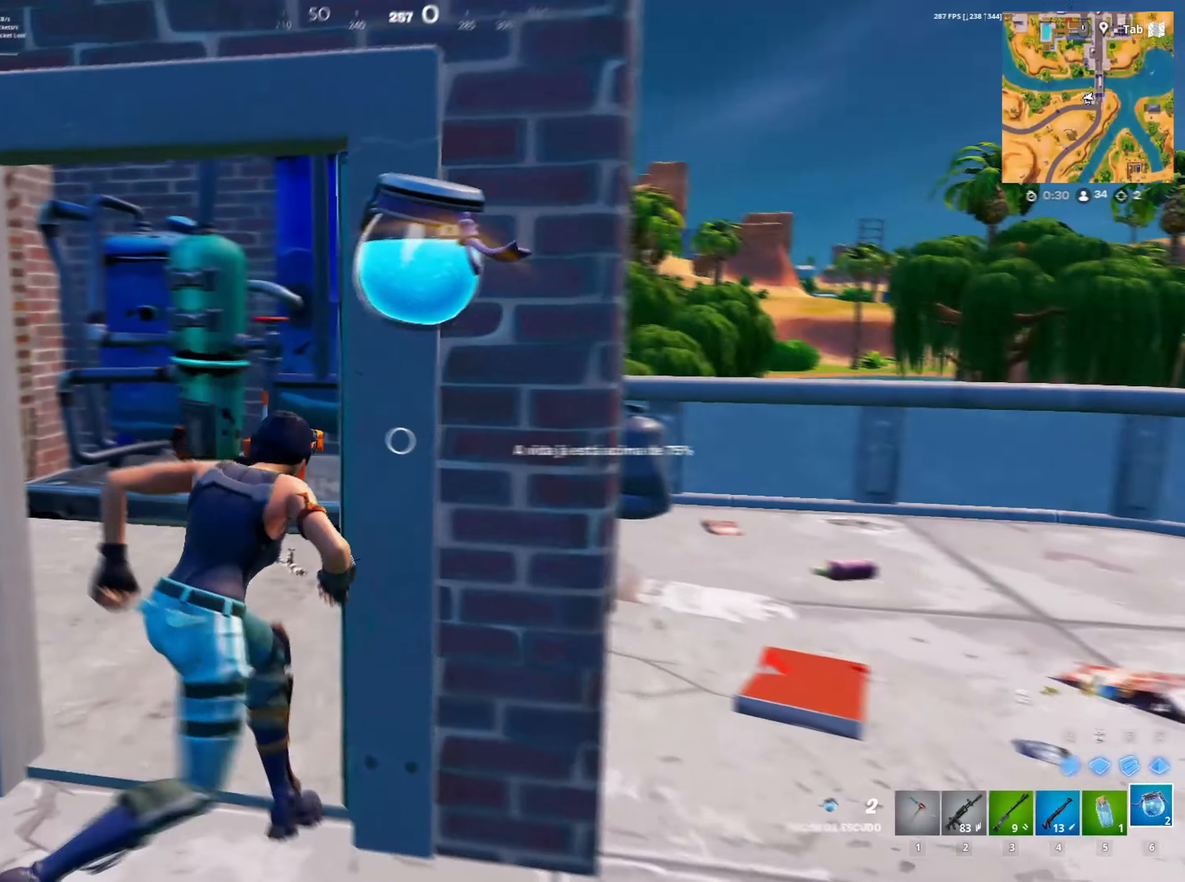
{"keys": [], "mouse": [], "mouse_move": "right", "events": [[167, "a", "up"], [500, "w", "up"]]}
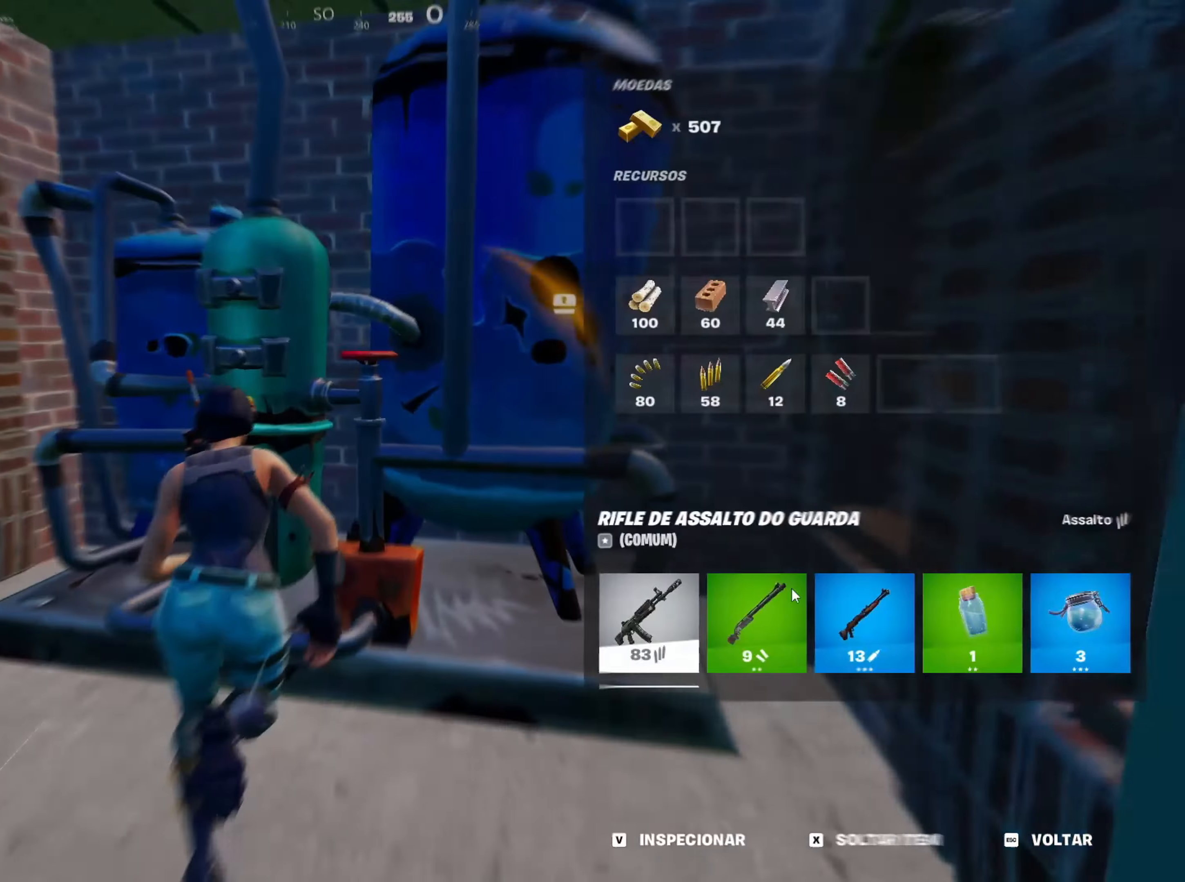
{"keys": [], "mouse": [], "mouse_move": "still", "events": [[367, "mouse_left", "down"], [417, "mouse_left", "up"]]}
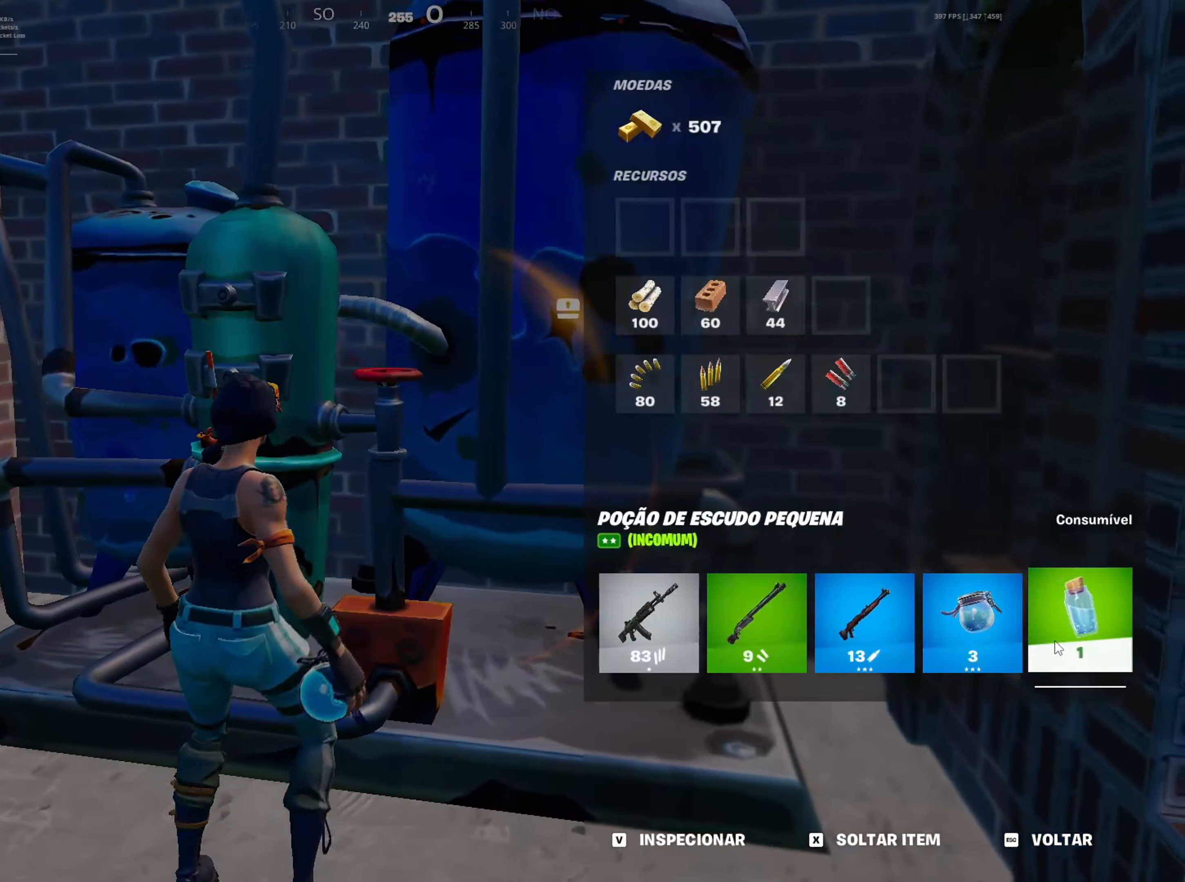
{"keys": ["5", "a"], "mouse": [], "mouse_move": "still"}
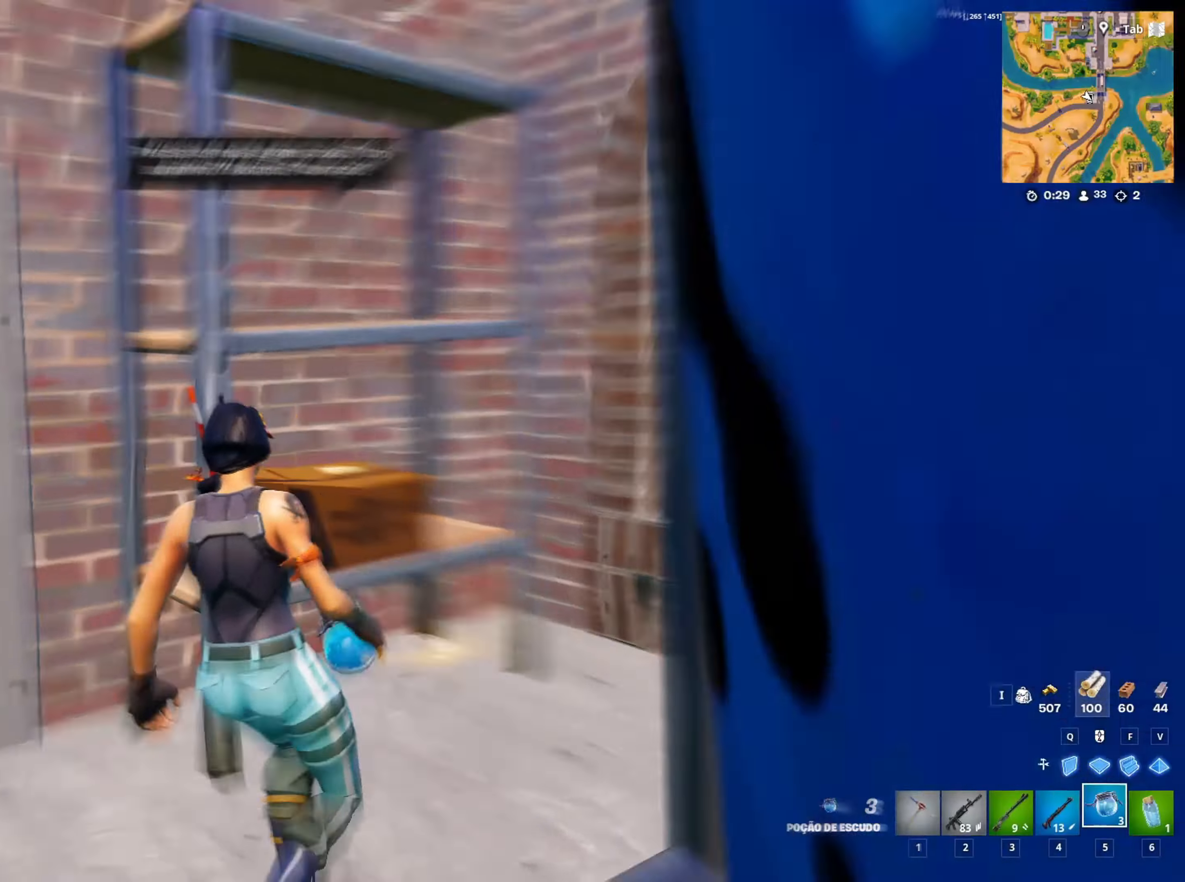
{"keys": ["5"], "mouse": [], "mouse_move": "still", "events": [[17, "4", "down"], [67, "4", "up"], [117, "5", "up"], [250, "a", "up"], [400, "5", "down"]]}
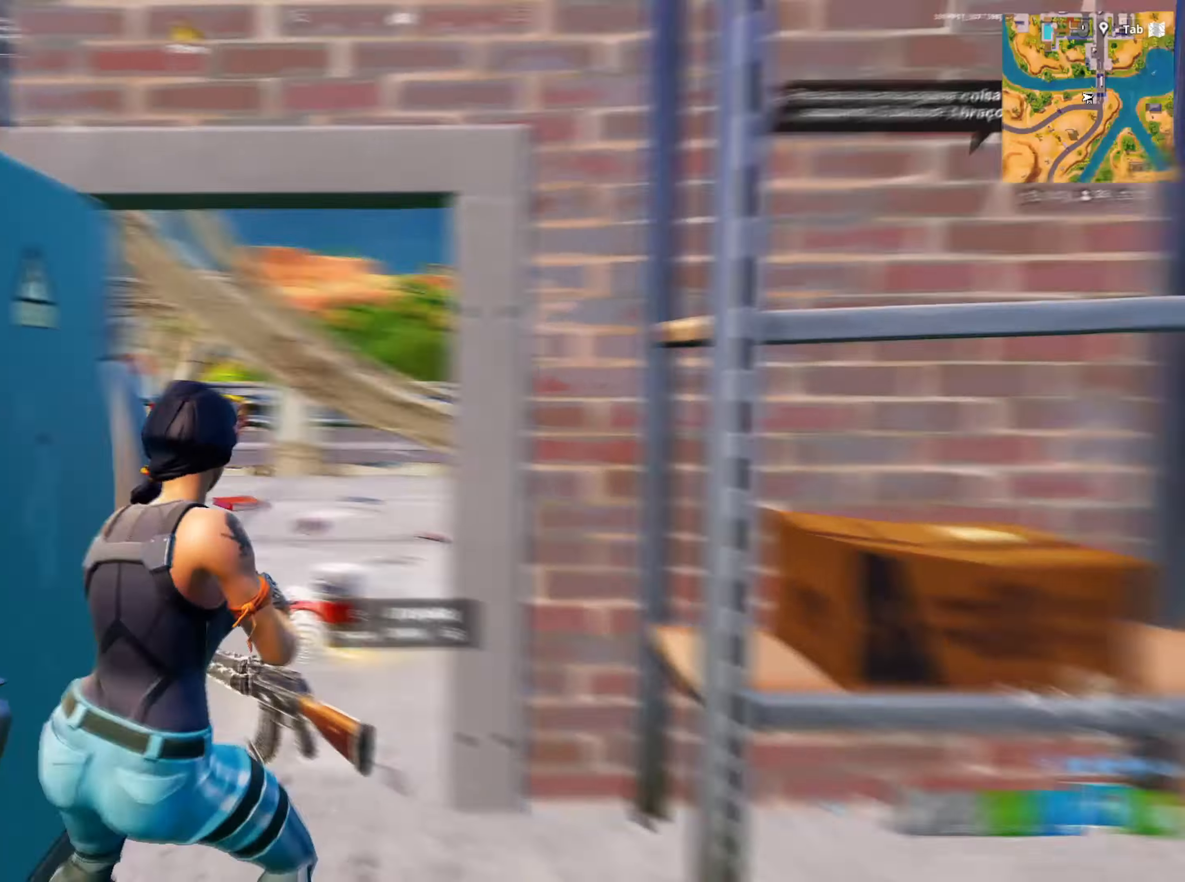
{"keys": ["w"], "mouse": [], "mouse_move": "still", "events": [[33, "5", "up"], [83, "w", "down"], [267, "mouse_left", "down"], [417, "mouse_left", "up"]]}
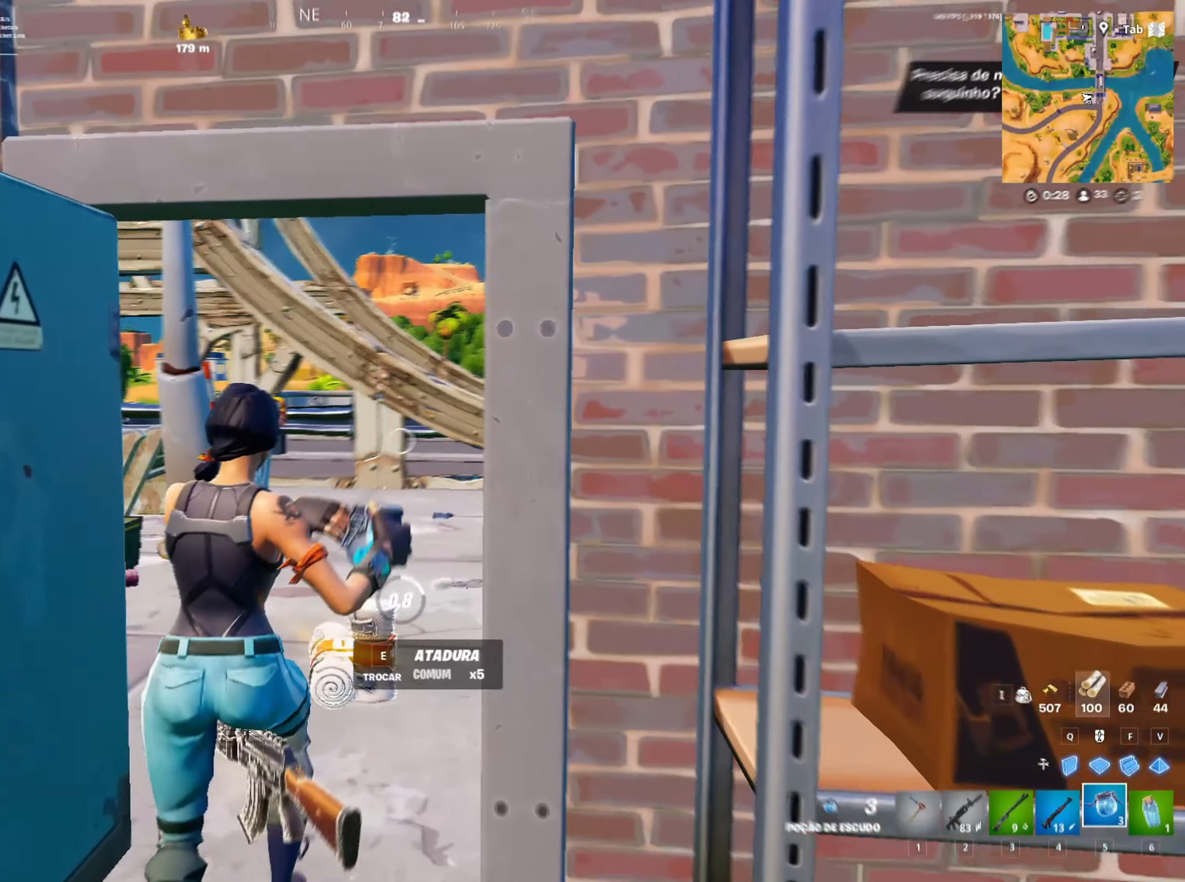
{"keys": ["d"], "mouse": [], "events": [[133, "d", "down"], [283, "w", "up"]]}
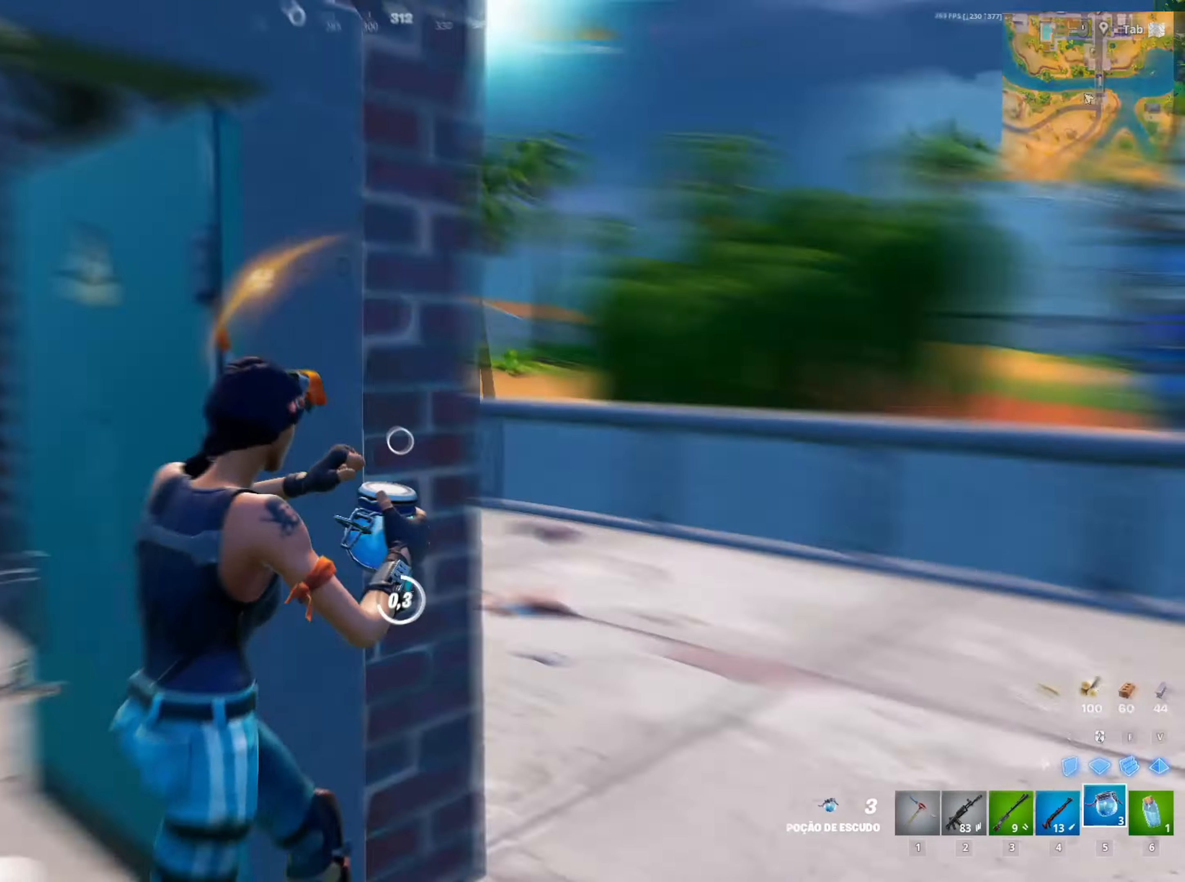
{"keys": ["d", "s"], "mouse": [], "mouse_move": "still", "events": [[117, "s", "down"]]}
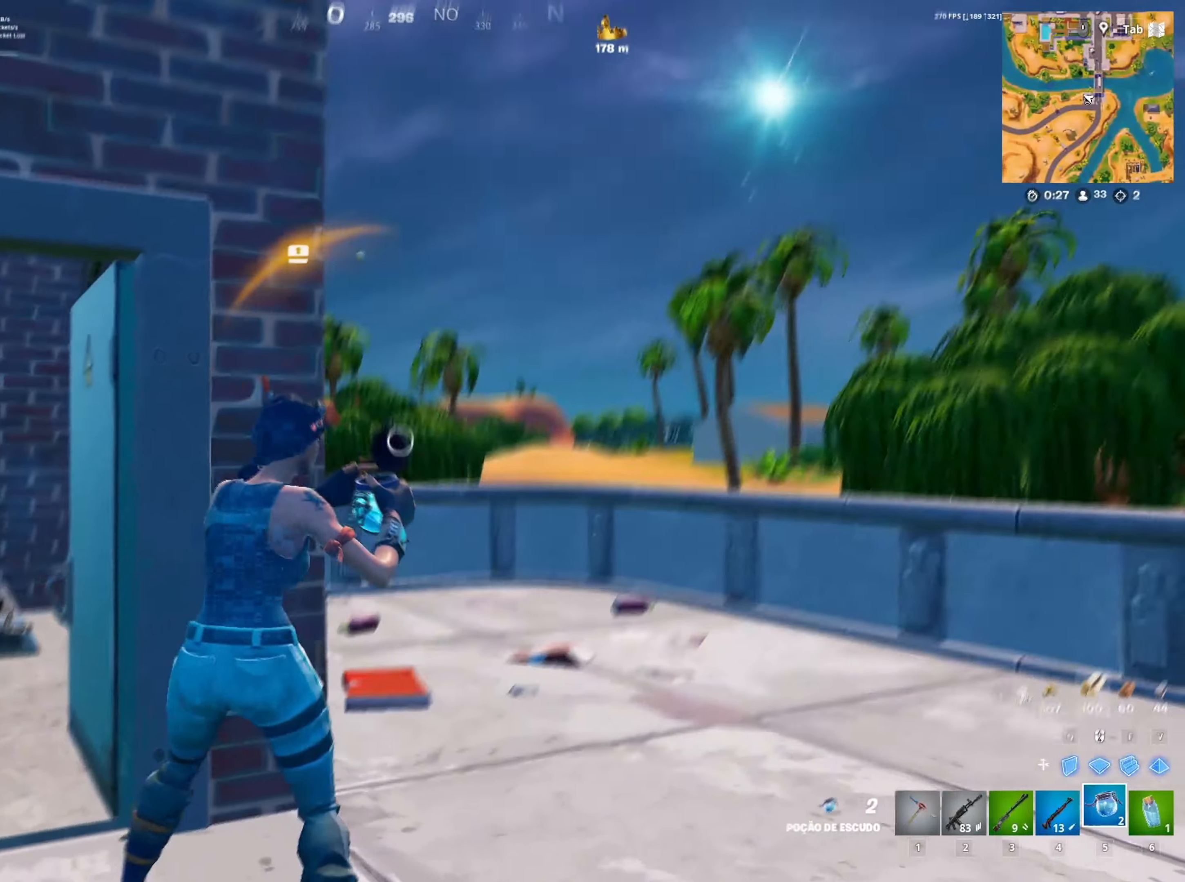
{"keys": ["a"], "mouse": [], "mouse_move": "left", "events": [[133, "a", "down"], [133, "d", "up"], [167, "s", "up"], [200, "s", "down"], [467, "s", "up"]]}